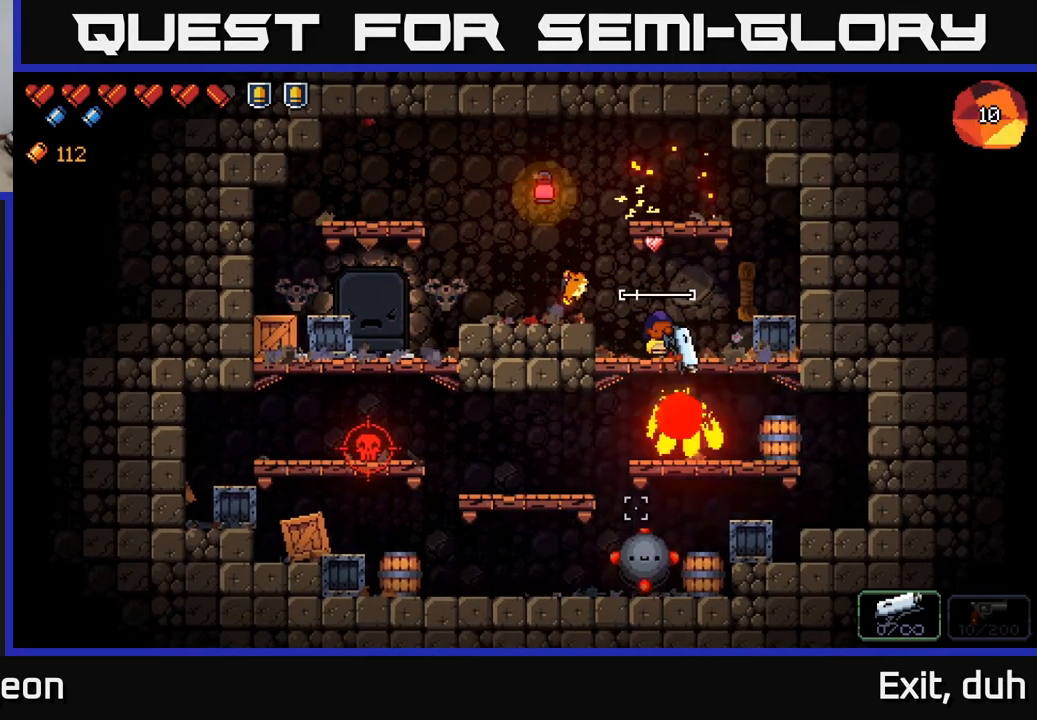
Gameplay with a controller (Xbox layout); each line is a JSON object with the inputs held at the frame after it. "events" lists button and stick changes between this image and that frame as [ms after this image, input, new state], when the widget could be followed in between.
{"buttons": [], "left_stick": "down", "right_stick": "down", "events": [[100, "R2", "up"], [484, "left_stick", "down"]]}
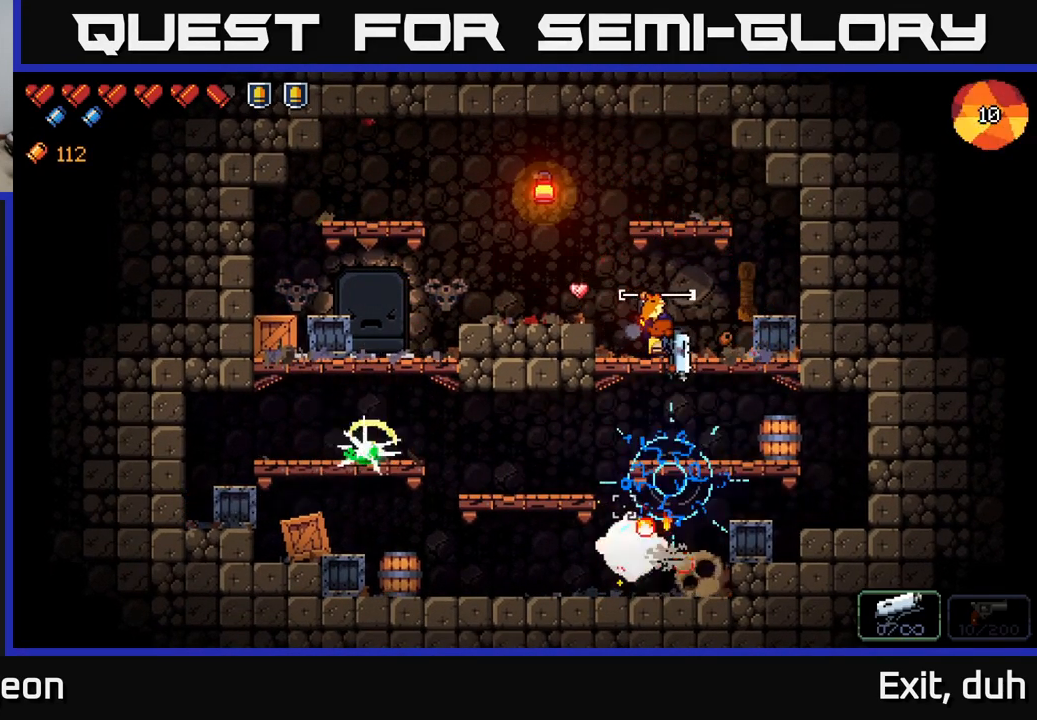
{"buttons": ["R2"], "left_stick": "right", "right_stick": "down", "events": [[34, "A", "down"], [134, "A", "up"], [184, "left_stick", "center"], [401, "R2", "down"], [417, "left_stick", "right"]]}
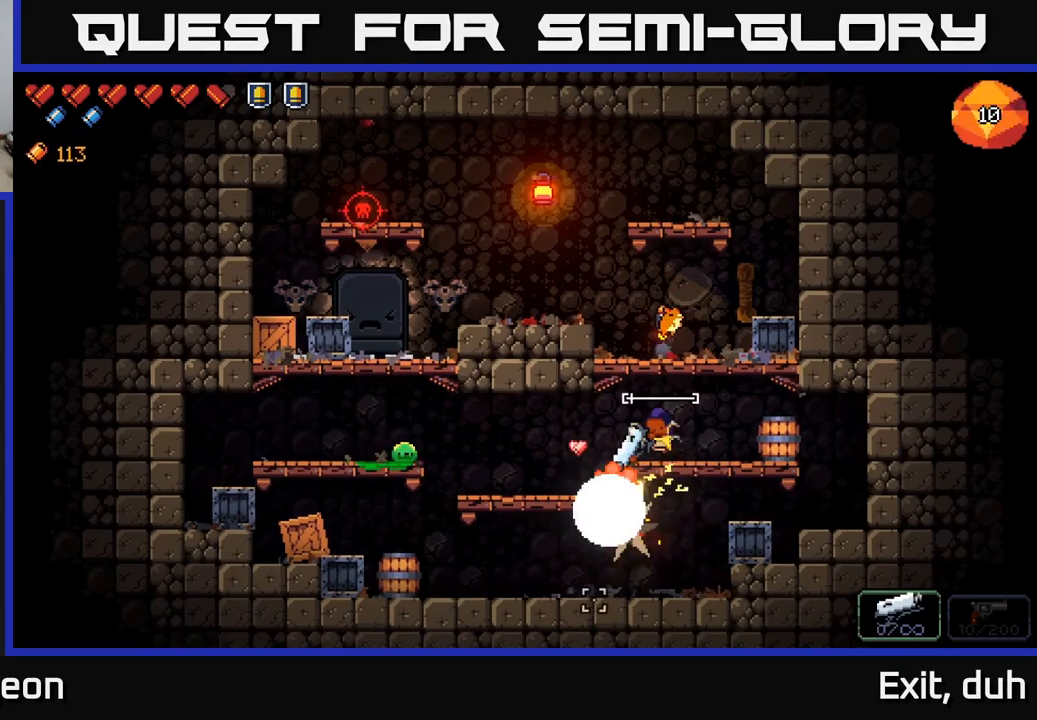
{"buttons": [], "left_stick": "left", "right_stick": "left", "events": [[50, "left_stick", "center"], [167, "R2", "up"], [333, "right_stick", "left"], [383, "left_stick", "left"]]}
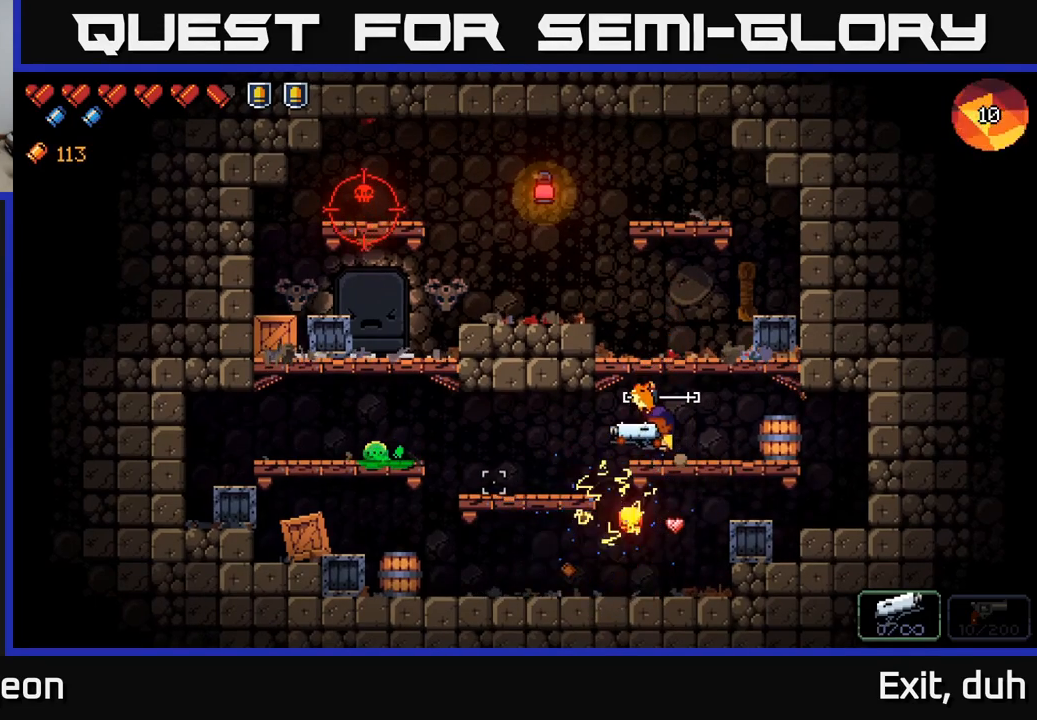
{"buttons": [], "left_stick": "left", "right_stick": "left", "events": []}
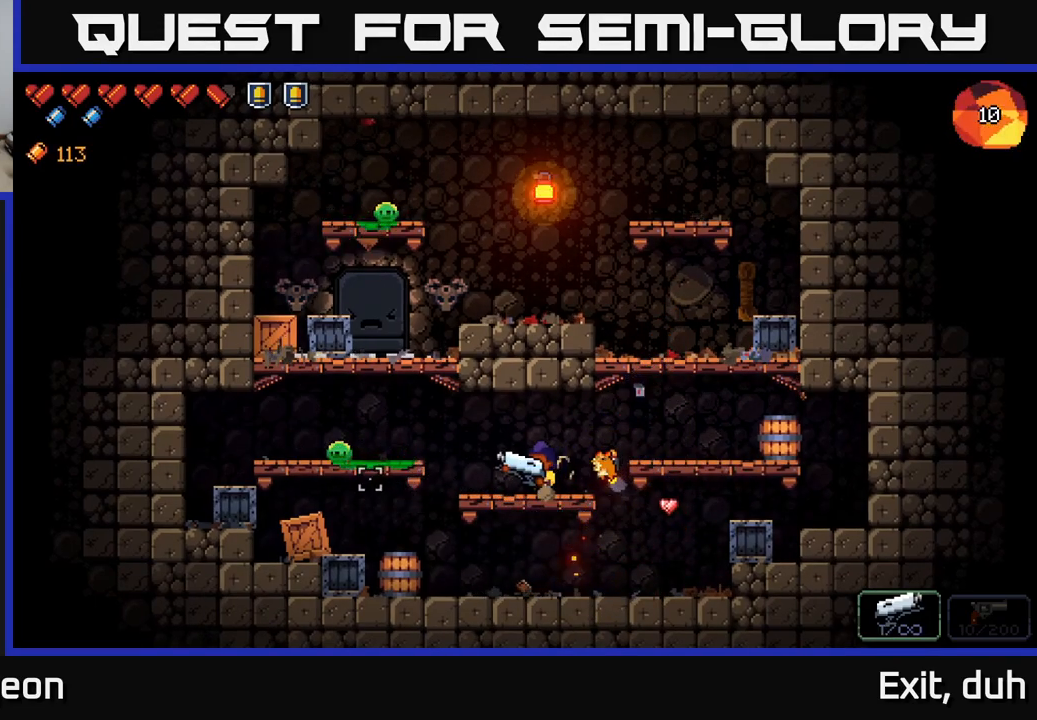
{"buttons": [], "left_stick": "left", "right_stick": "up-left", "events": [[50, "R2", "down"], [100, "left_stick", "center"], [200, "R2", "up"], [350, "right_stick", "up-left"], [483, "left_stick", "left"]]}
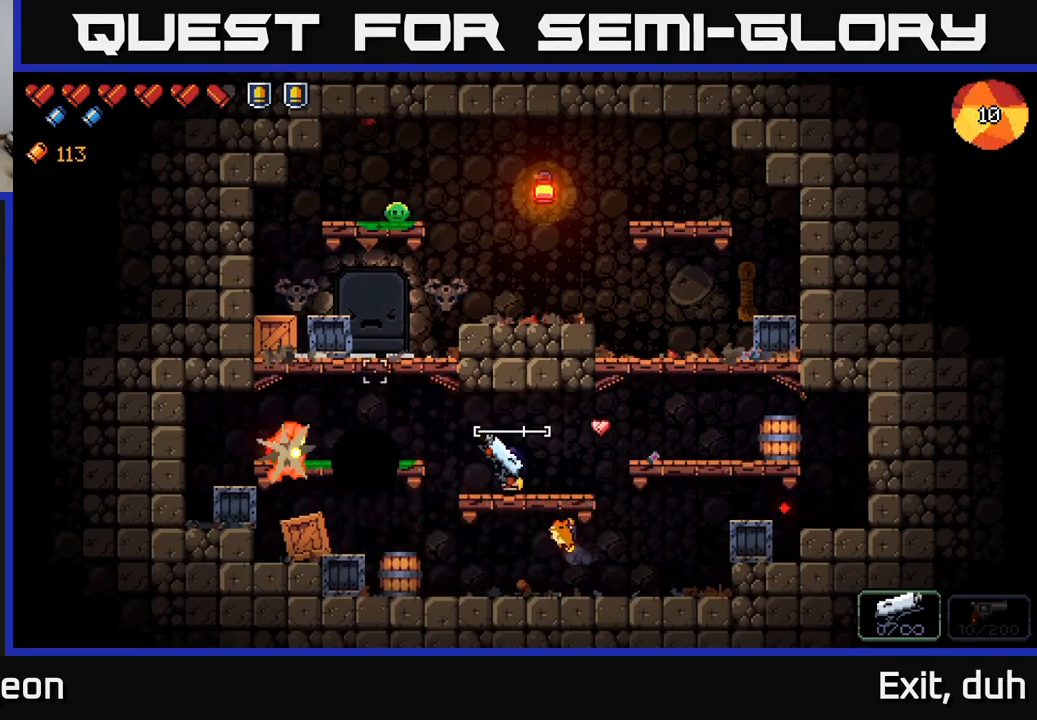
{"buttons": [], "left_stick": "center", "right_stick": "up", "events": [[17, "A", "down"], [350, "A", "up"], [383, "left_stick", "center"], [400, "right_stick", "up"]]}
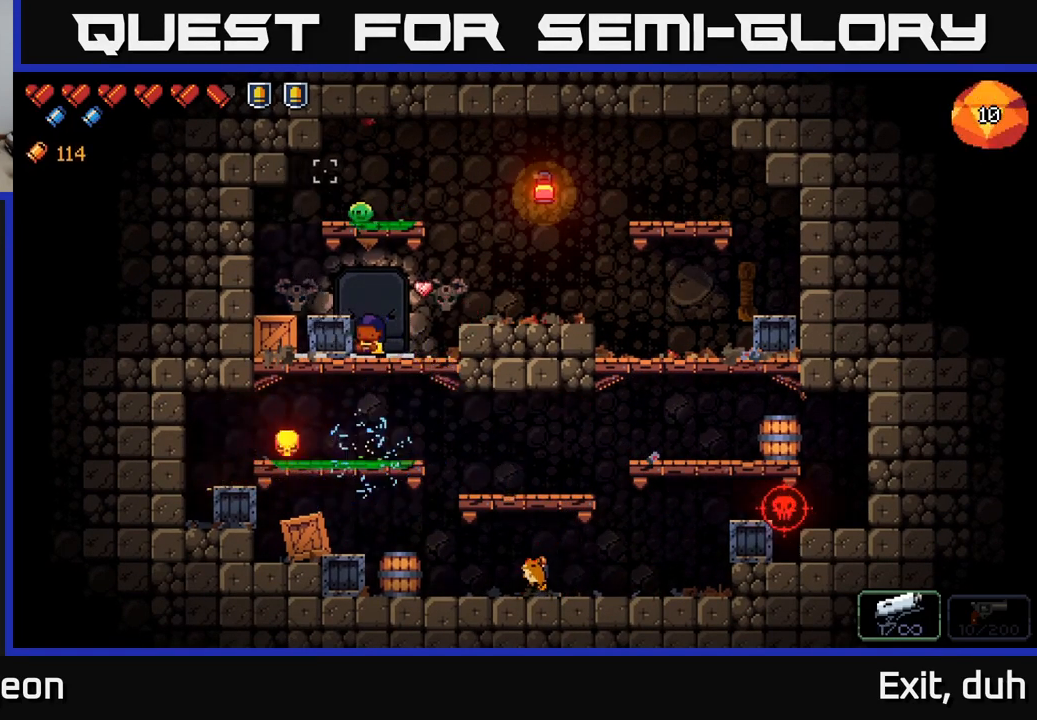
{"buttons": ["R2"], "left_stick": "right", "right_stick": "up", "events": [[350, "R2", "down"], [483, "left_stick", "right"]]}
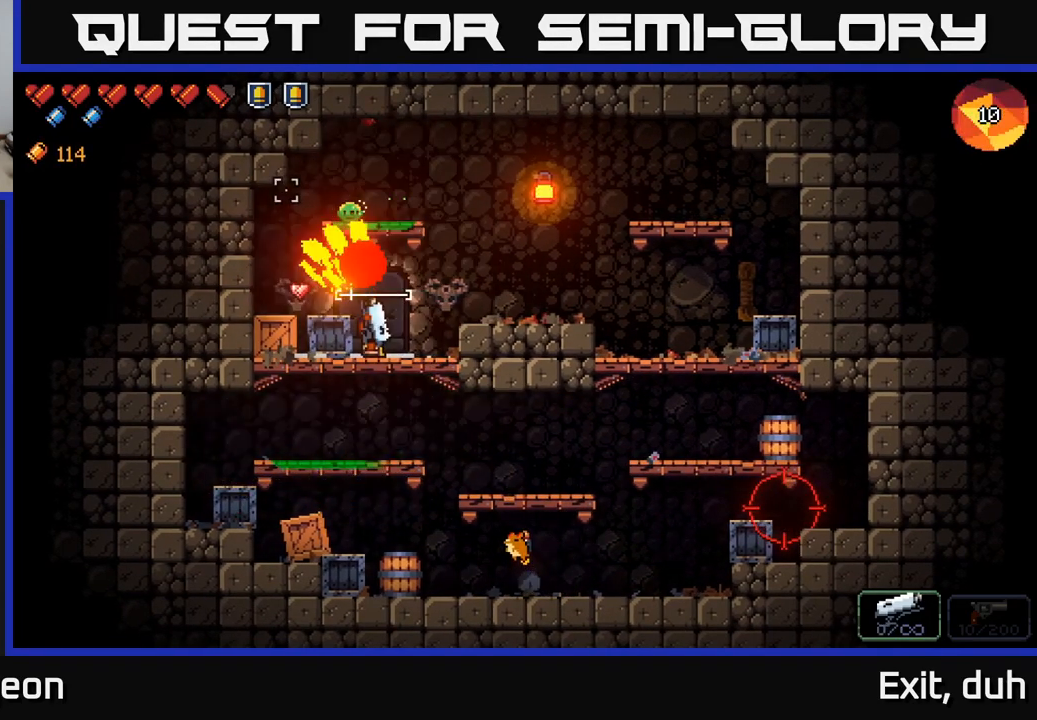
{"buttons": [], "left_stick": "right", "right_stick": "down-right", "events": [[33, "R2", "up"], [233, "A", "down"], [383, "A", "up"], [383, "right_stick", "right"], [433, "right_stick", "down-right"]]}
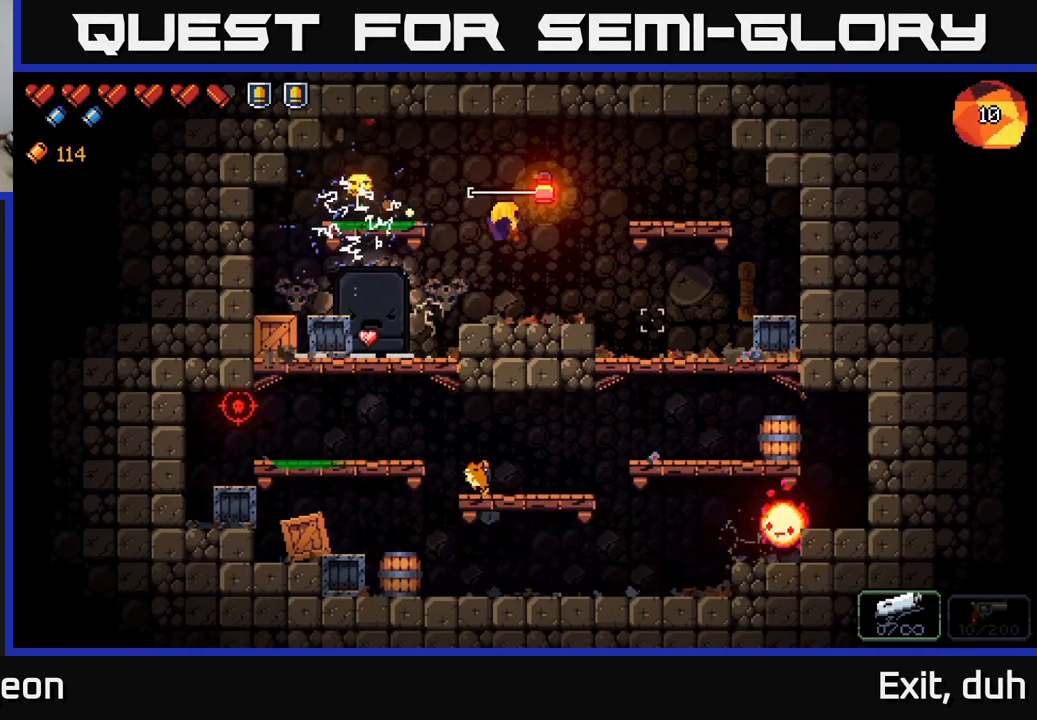
{"buttons": ["R2"], "left_stick": "center", "right_stick": "down-right", "events": [[433, "R2", "down"], [450, "left_stick", "center"]]}
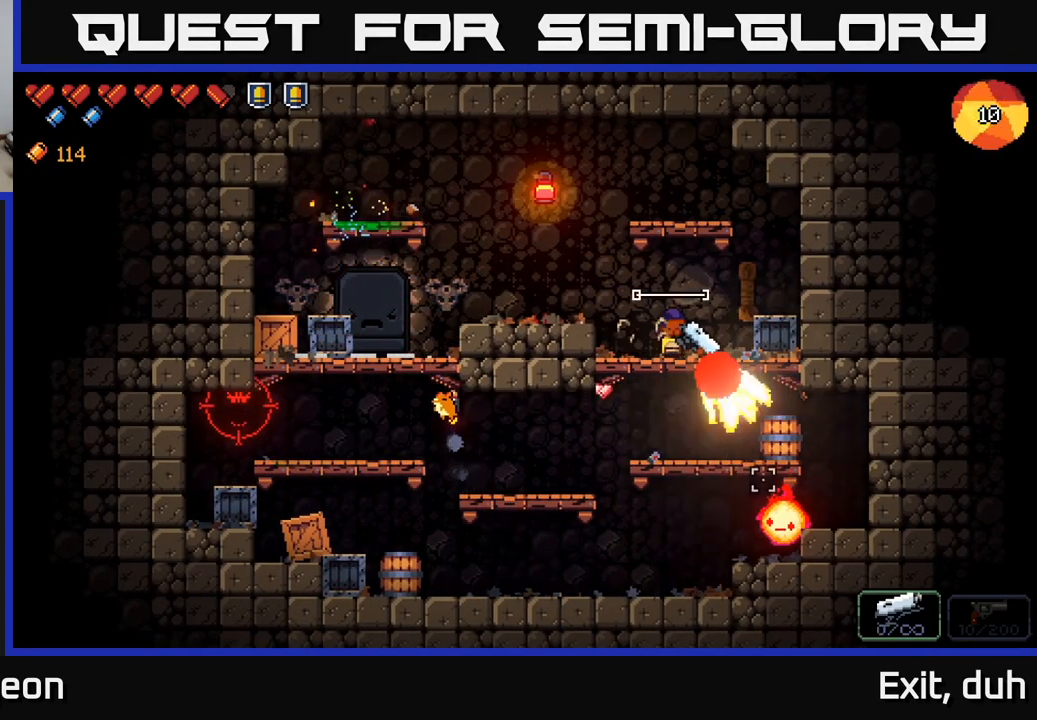
{"buttons": [], "left_stick": "center", "right_stick": "down-right", "events": [[83, "R2", "up"]]}
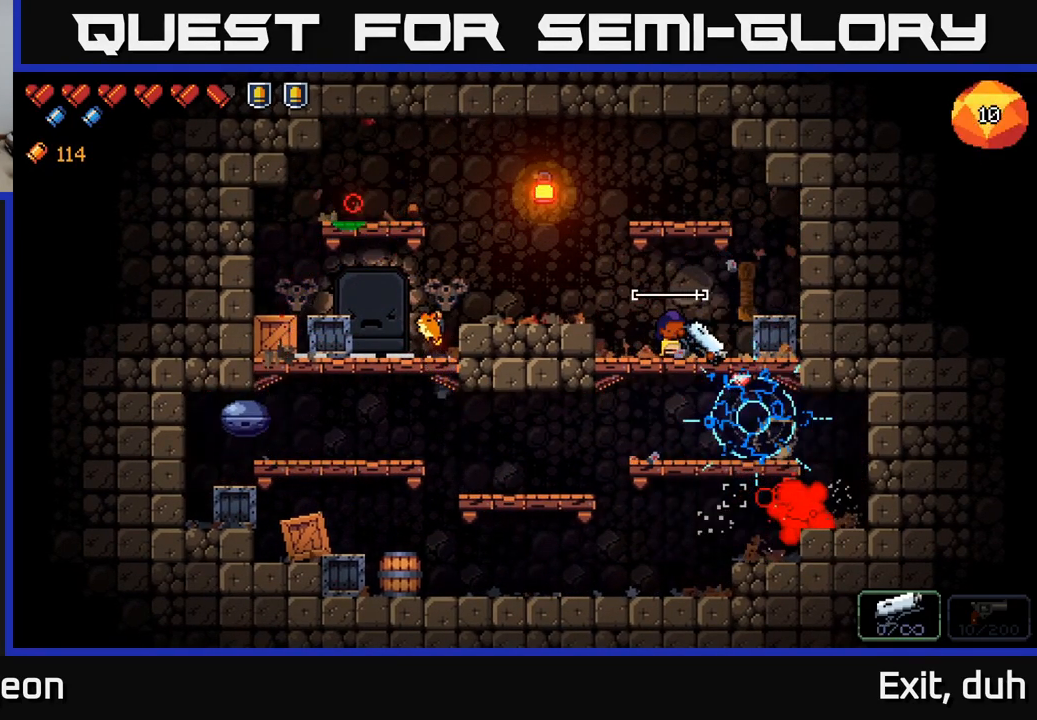
{"buttons": [], "left_stick": "down-left", "right_stick": "down", "events": [[33, "R2", "down"], [233, "R2", "up"], [283, "left_stick", "down-left"], [333, "right_stick", "down"], [383, "A", "down"], [483, "A", "up"]]}
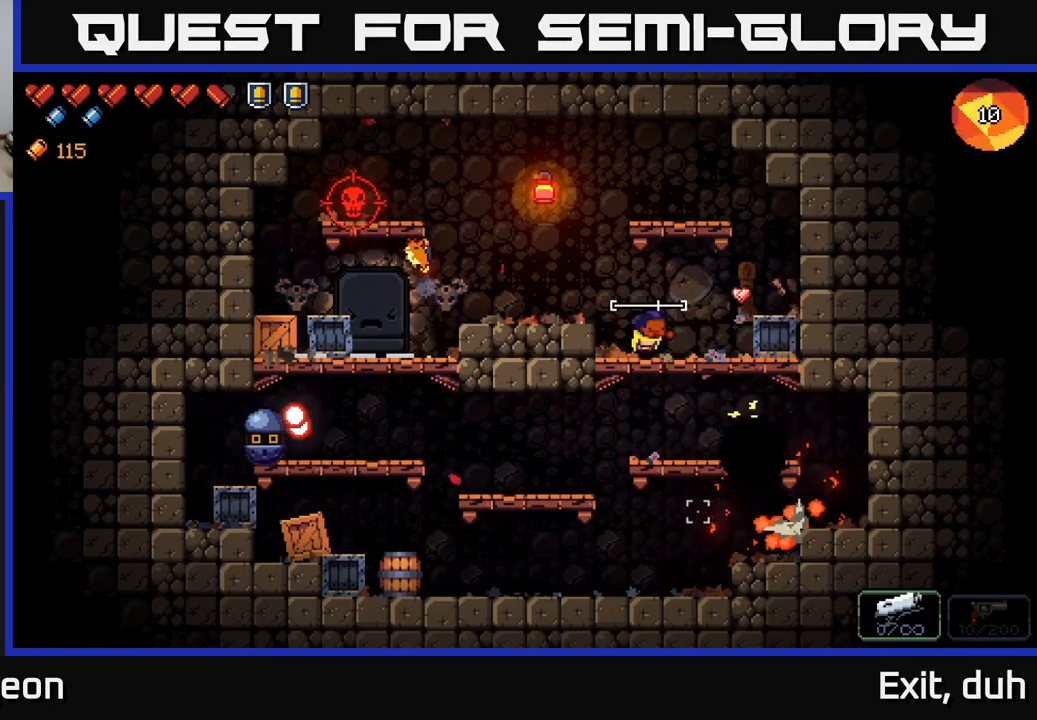
{"buttons": [], "left_stick": "left", "right_stick": "left", "events": [[117, "left_stick", "left"], [133, "right_stick", "left"]]}
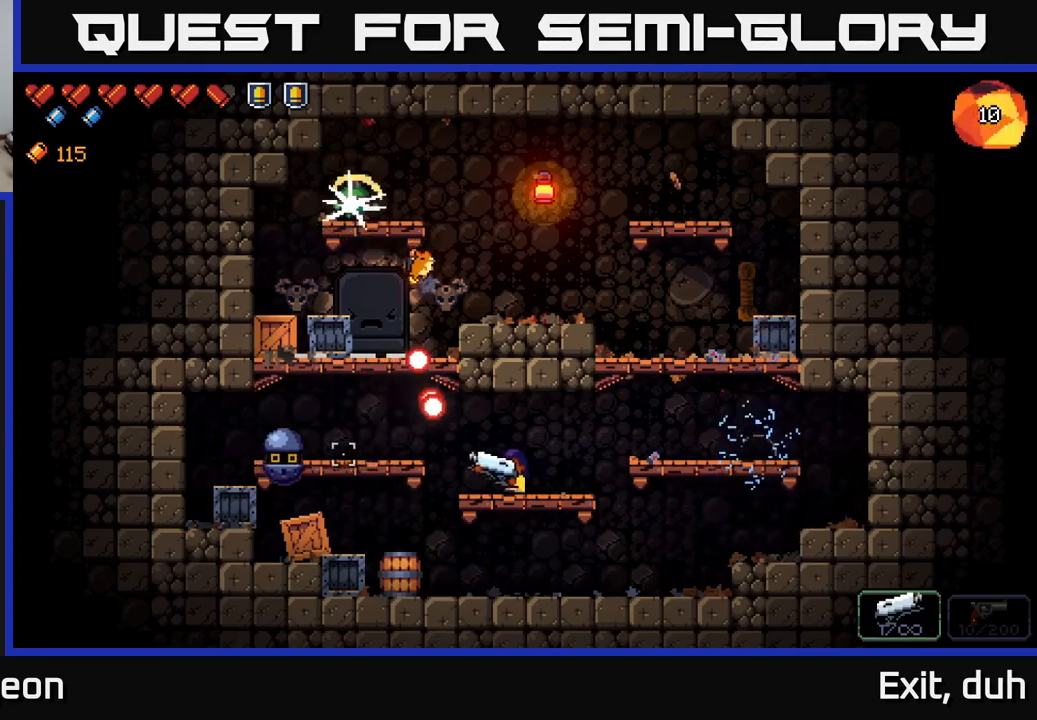
{"buttons": [], "left_stick": "center", "right_stick": "left", "events": [[33, "R2", "down"], [133, "left_stick", "center"], [217, "R2", "up"], [217, "left_stick", "right"], [350, "left_stick", "center"]]}
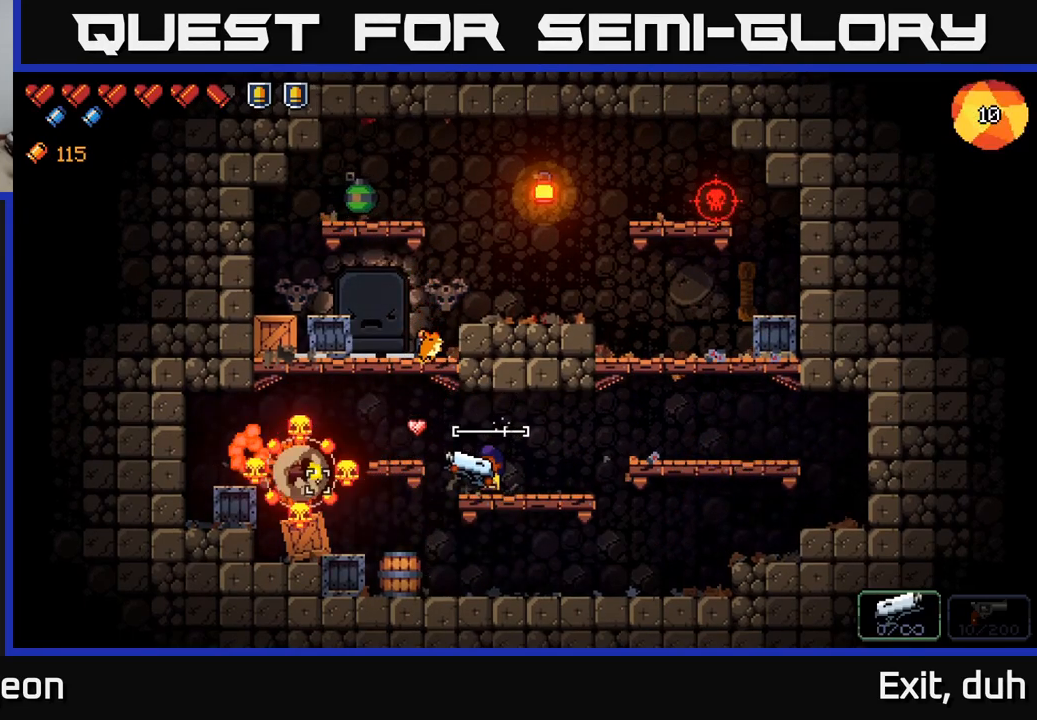
{"buttons": [], "left_stick": "center", "right_stick": "up-left", "events": [[250, "right_stick", "up-left"]]}
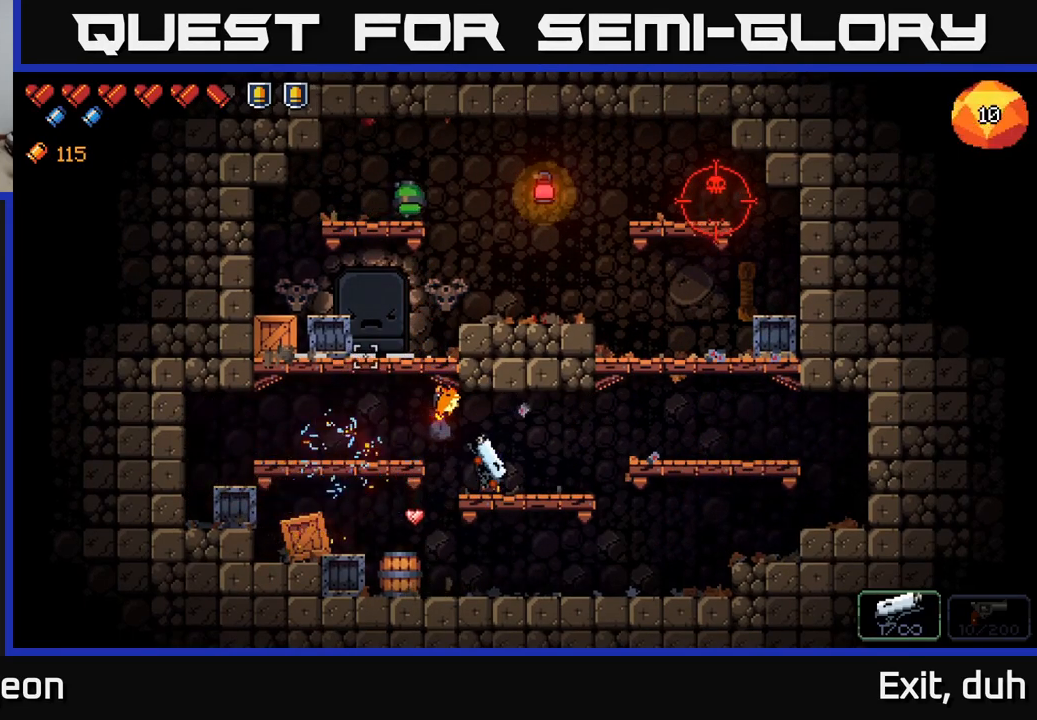
{"buttons": [], "left_stick": "center", "right_stick": "up-right", "events": [[17, "left_stick", "left"], [100, "A", "down"], [217, "A", "up"], [217, "right_stick", "up-right"], [400, "left_stick", "center"]]}
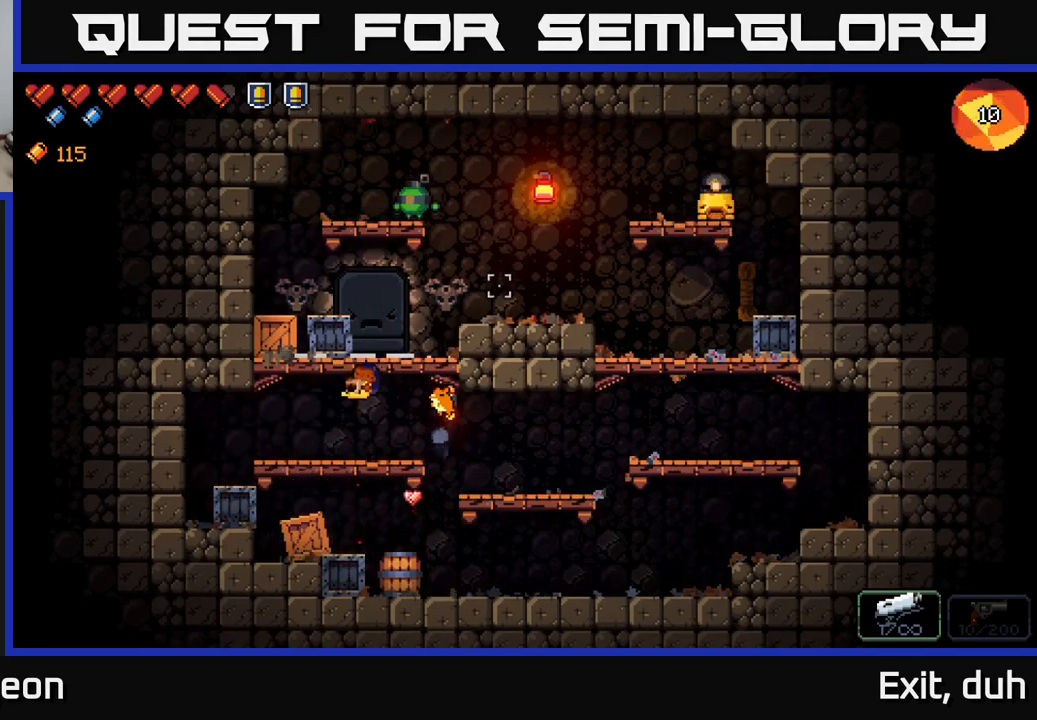
{"buttons": [], "left_stick": "right", "right_stick": "up-right", "events": [[167, "A", "down"], [183, "left_stick", "right"], [483, "A", "up"]]}
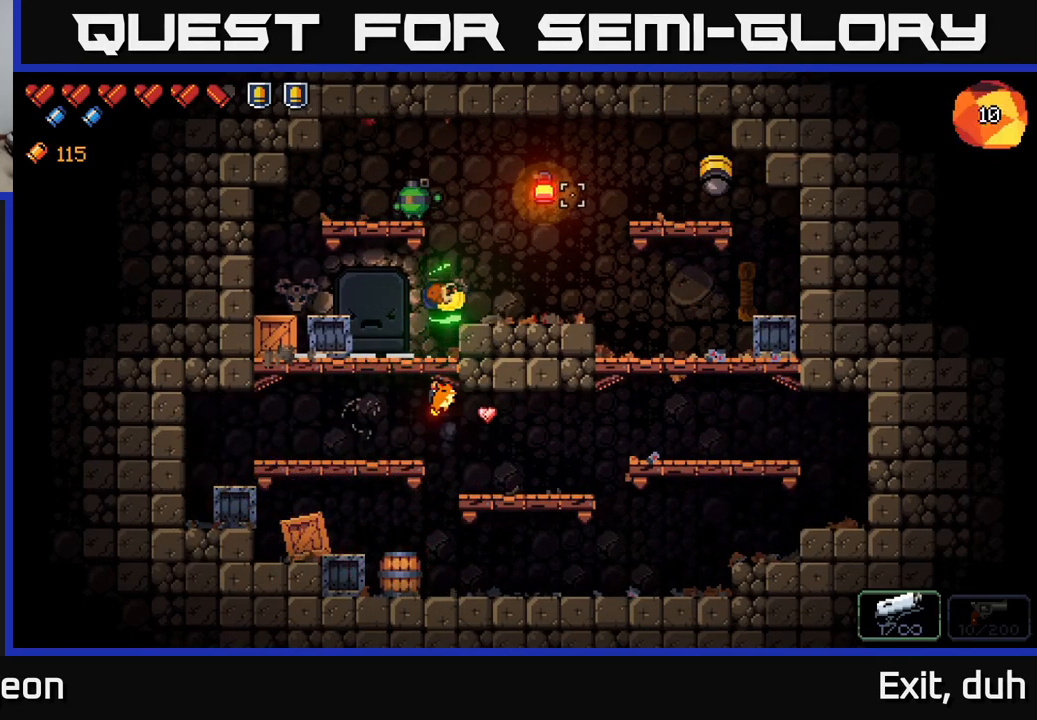
{"buttons": [], "left_stick": "right", "right_stick": "up-right", "events": [[233, "R2", "down"], [317, "left_stick", "center"], [433, "left_stick", "right"], [450, "R2", "up"]]}
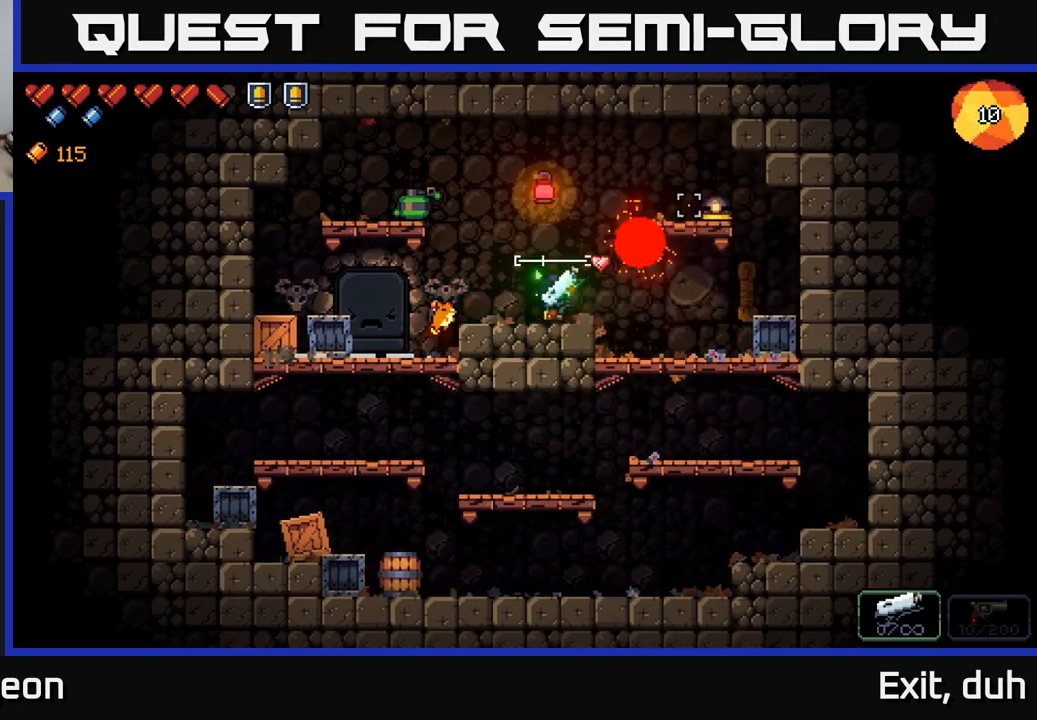
{"buttons": ["R2"], "left_stick": "center", "right_stick": "up-left", "events": [[17, "left_stick", "center"], [83, "left_stick", "left"], [117, "right_stick", "up-left"], [283, "left_stick", "center"], [300, "R2", "down"]]}
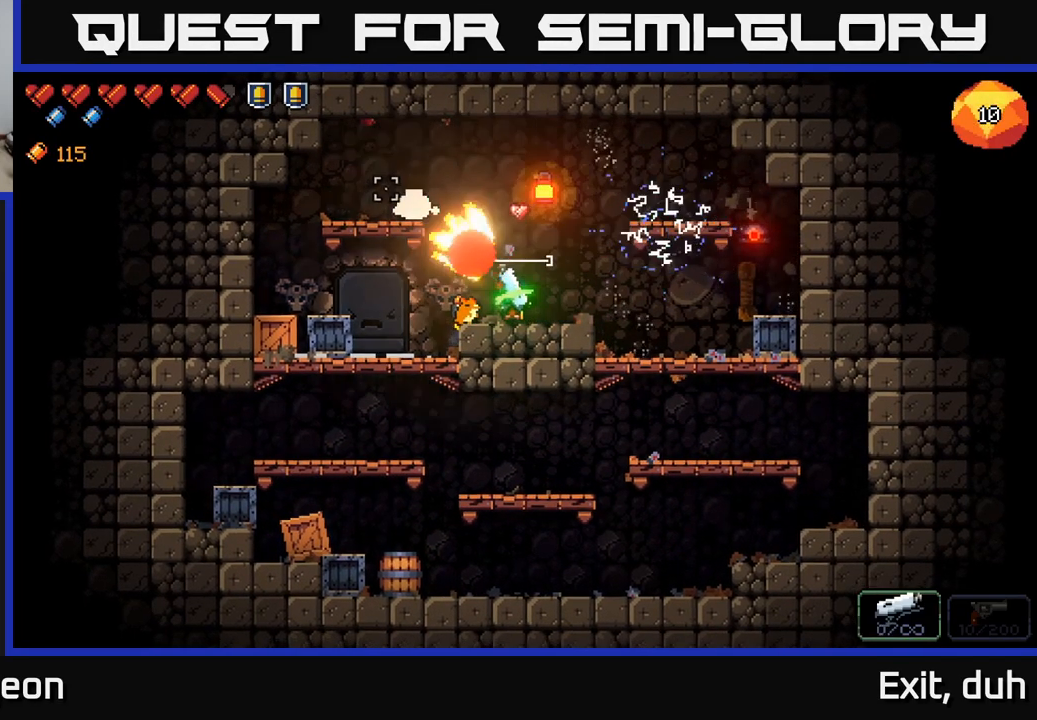
{"buttons": [], "left_stick": "center", "right_stick": "up-right", "events": [[133, "R2", "up"], [133, "left_stick", "right"], [333, "left_stick", "center"], [367, "right_stick", "up-right"]]}
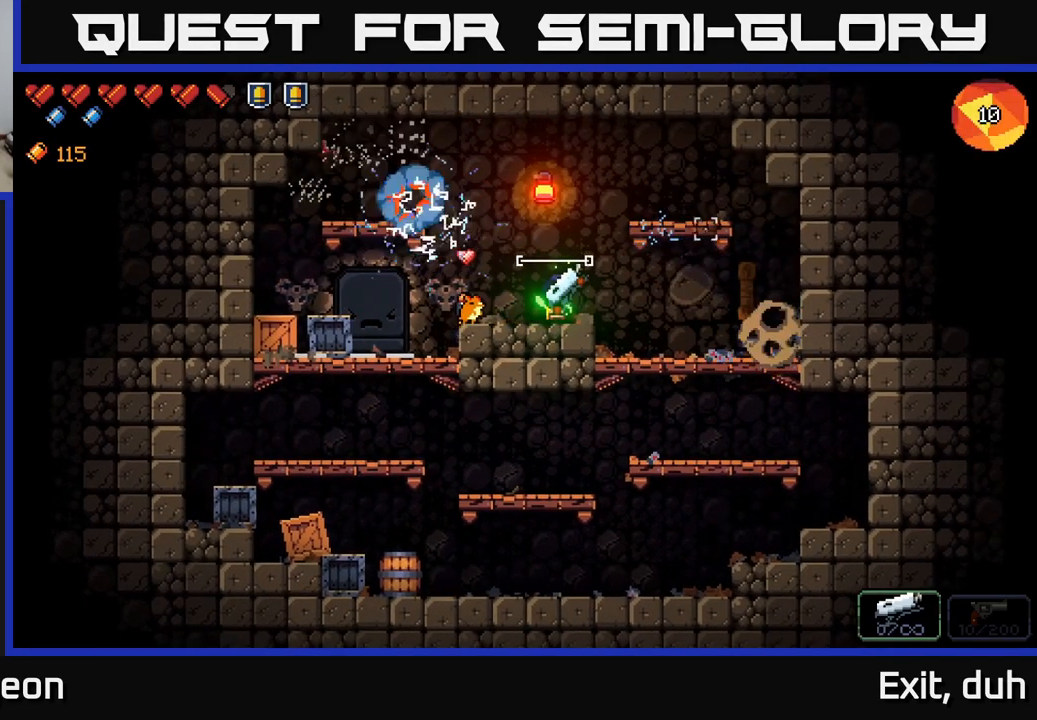
{"buttons": [], "left_stick": "center", "right_stick": "up-right", "events": [[200, "left_stick", "right"], [283, "left_stick", "center"]]}
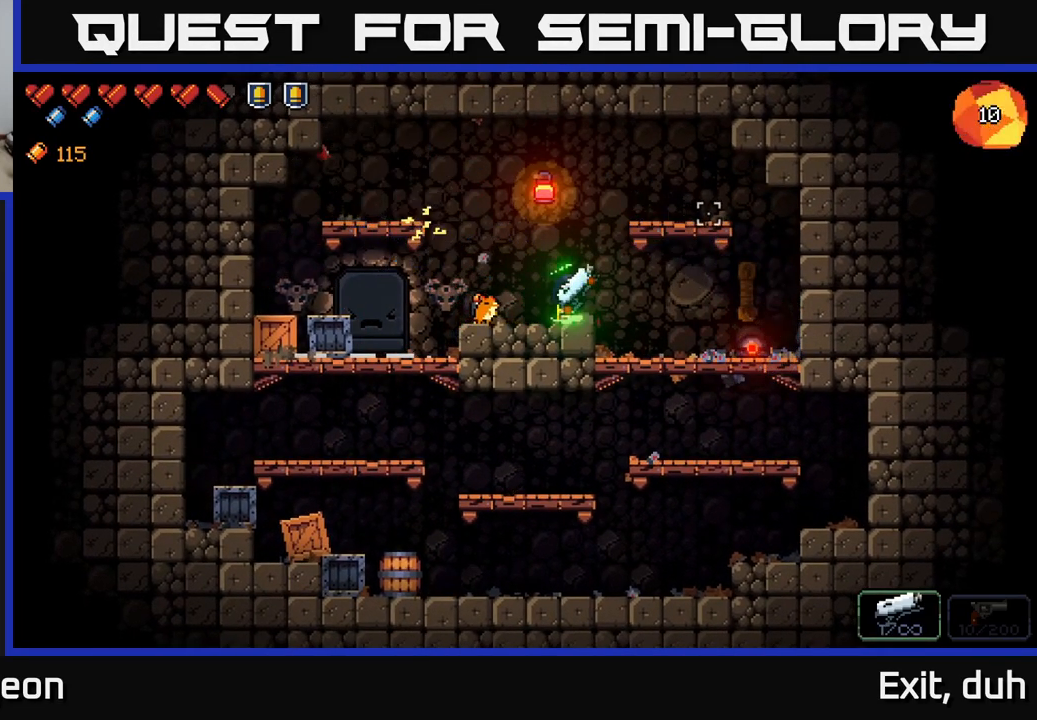
{"buttons": [], "left_stick": "right", "right_stick": "up-right", "events": [[500, "left_stick", "right"]]}
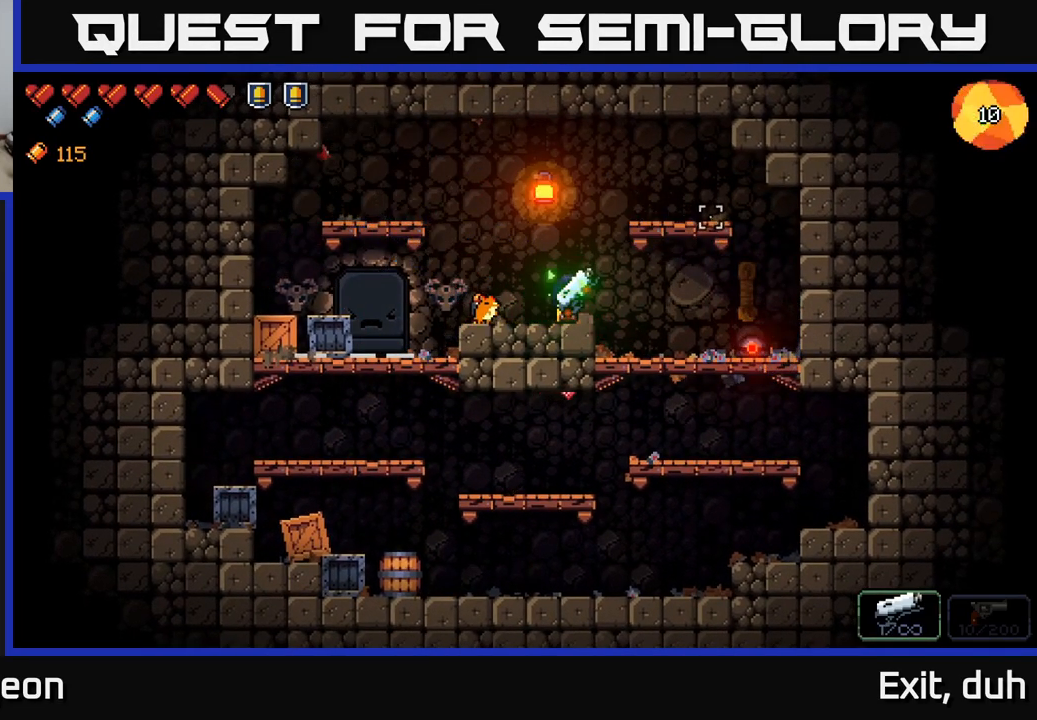
{"buttons": ["A"], "left_stick": "left", "right_stick": "right", "events": [[17, "right_stick", "right"], [283, "left_stick", "center"], [350, "R2", "down"], [350, "left_stick", "left"], [434, "A", "down"], [450, "R2", "up"]]}
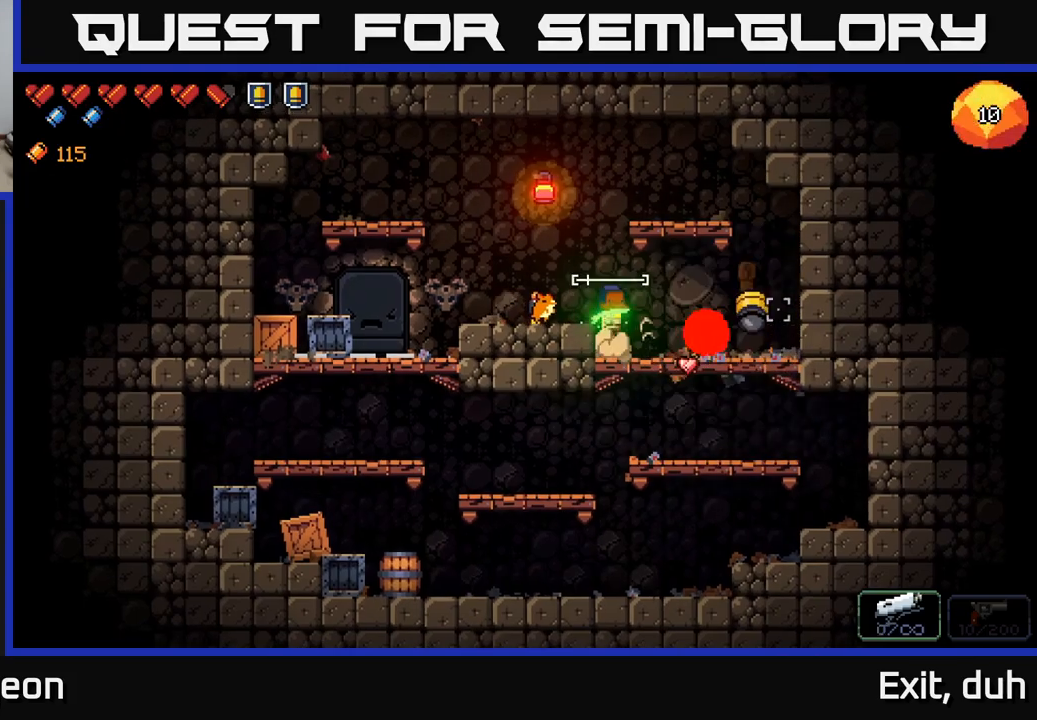
{"buttons": [], "left_stick": "center", "right_stick": "right", "events": [[167, "A", "up"], [367, "left_stick", "center"]]}
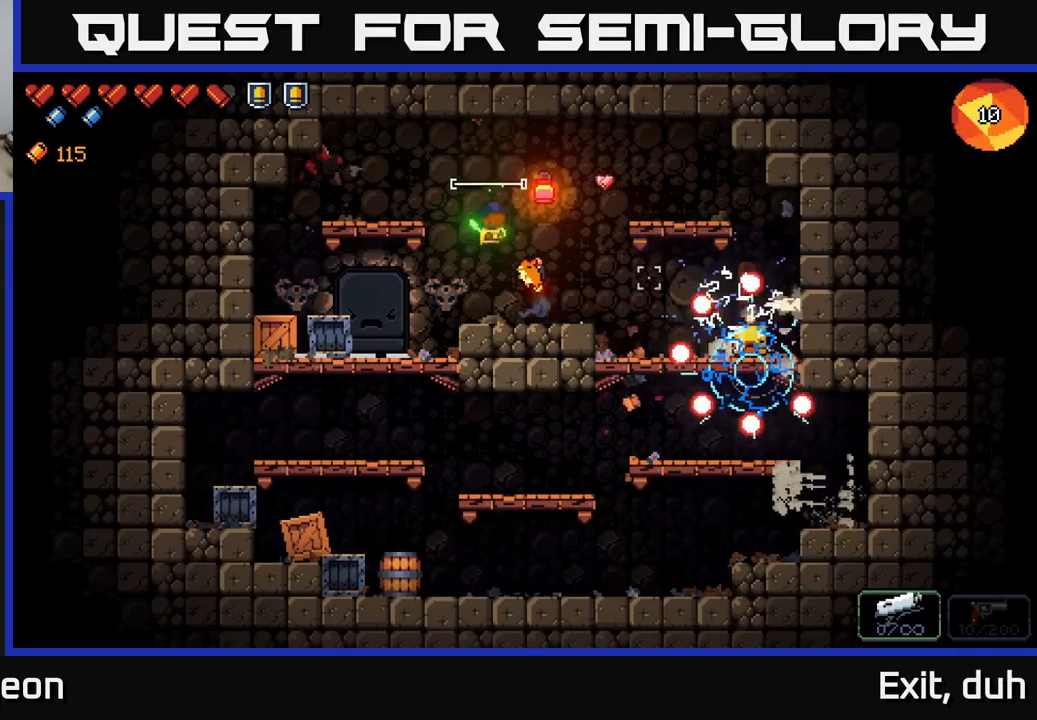
{"buttons": [], "left_stick": "center", "right_stick": "right", "events": [[184, "left_stick", "right"], [267, "R2", "down"], [367, "left_stick", "center"], [450, "R2", "up"]]}
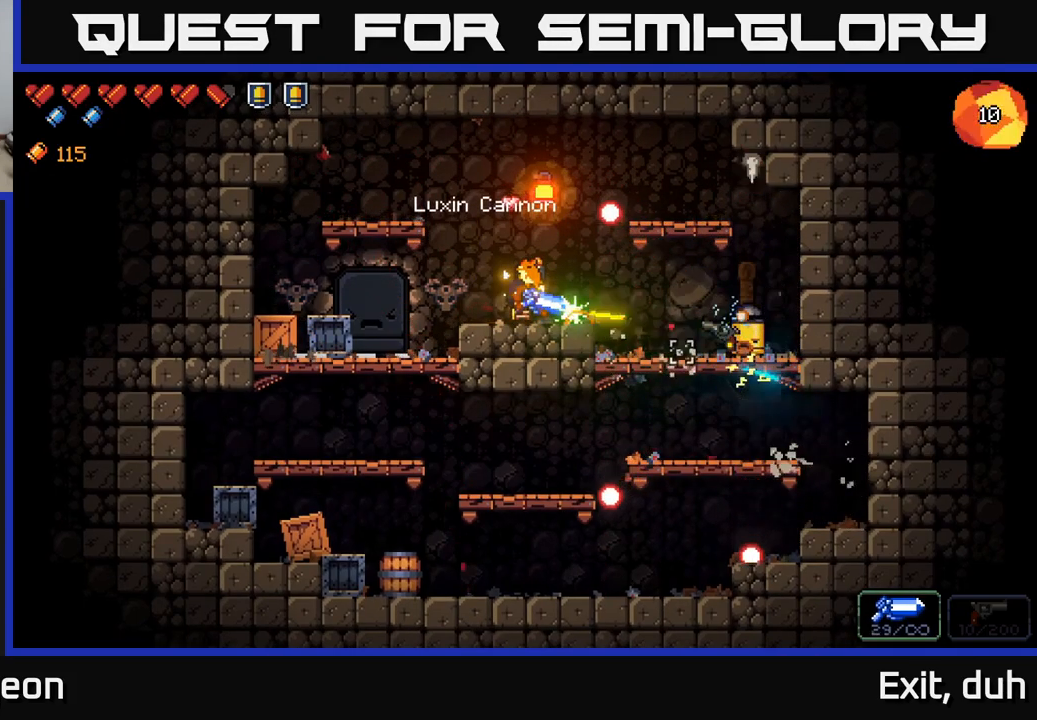
{"buttons": ["R2"], "left_stick": "center", "right_stick": "right", "events": [[200, "left_stick", "right"], [234, "R2", "down"], [384, "left_stick", "center"]]}
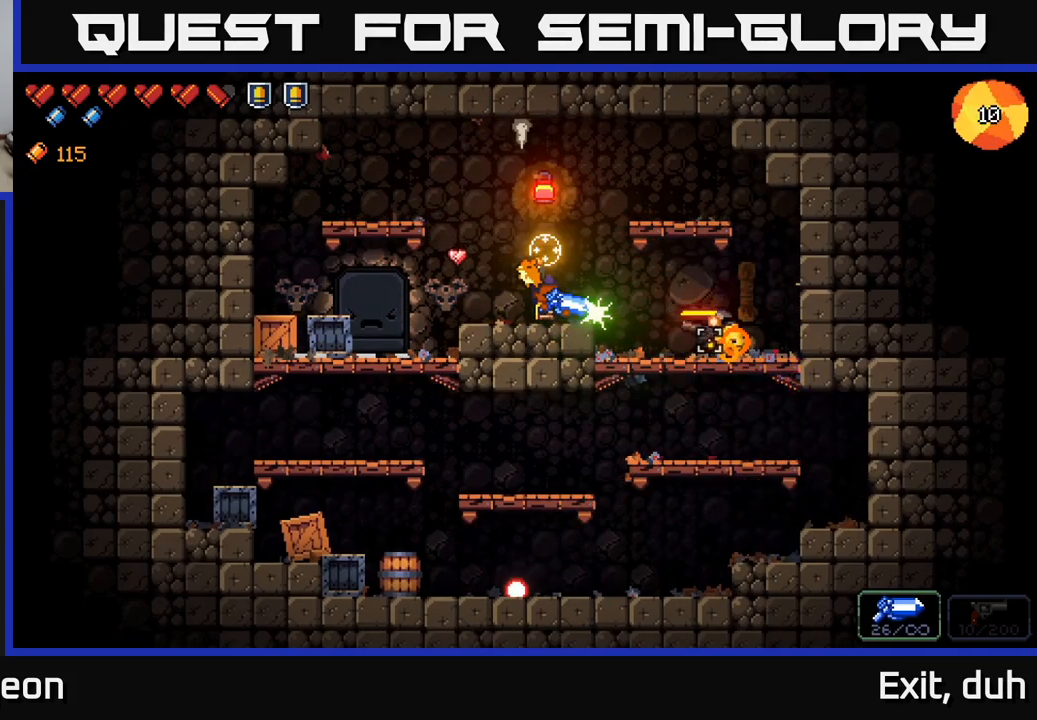
{"buttons": [], "left_stick": "center", "right_stick": "right", "events": [[317, "R2", "up"]]}
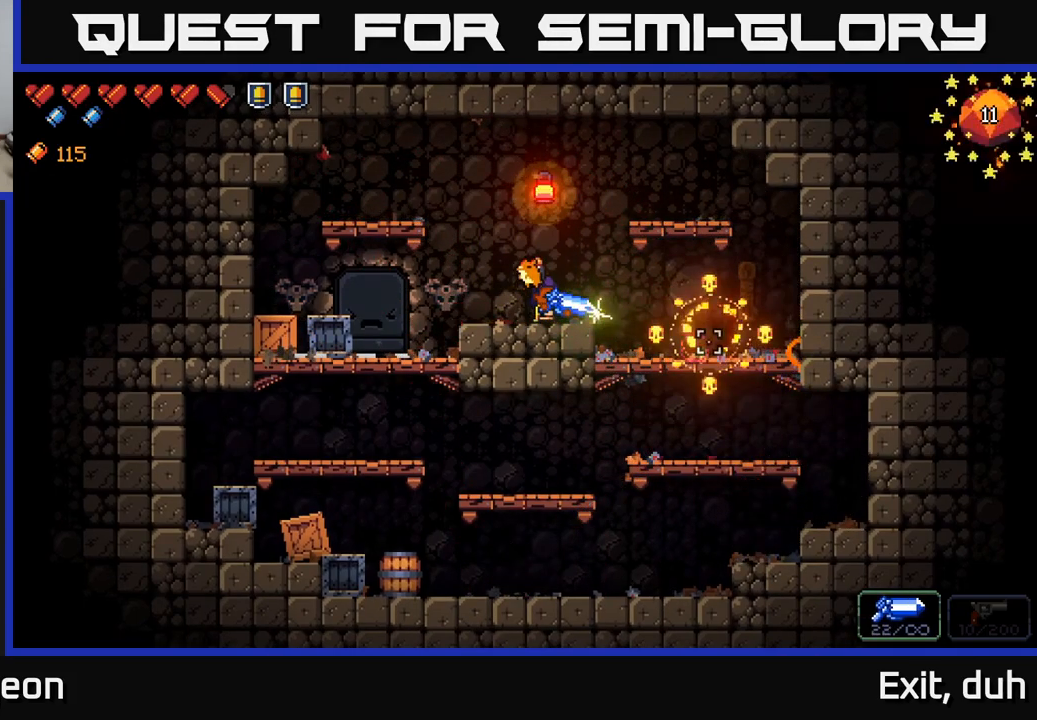
{"buttons": [], "left_stick": "right", "right_stick": "center", "events": [[217, "left_stick", "right"], [500, "right_stick", "center"]]}
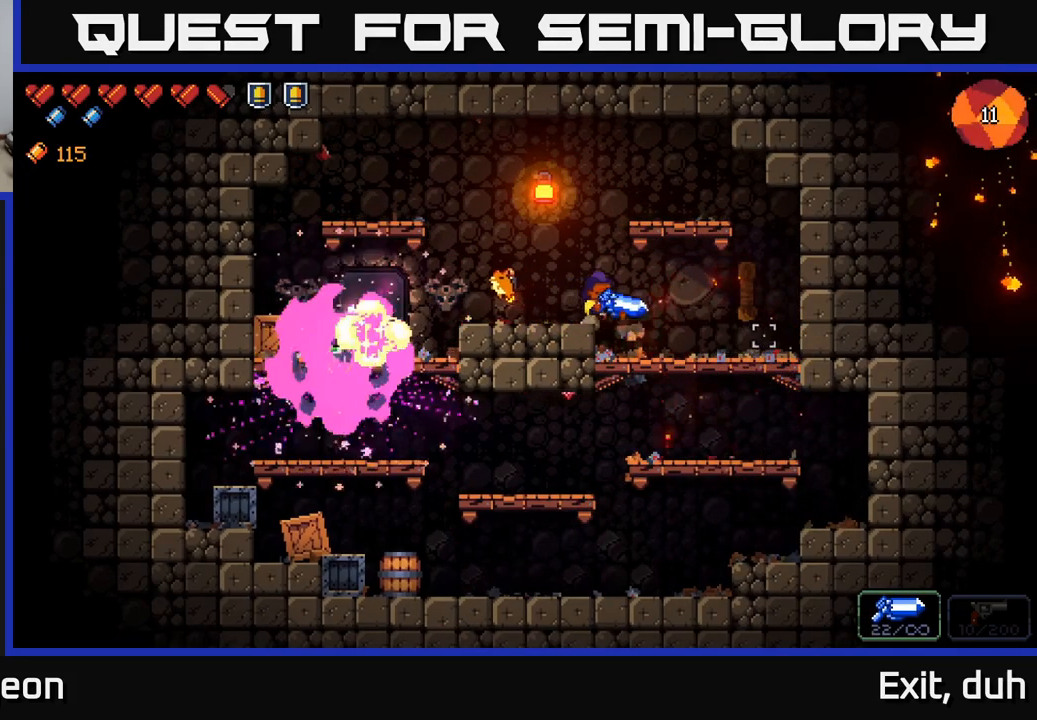
{"buttons": [], "left_stick": "left", "right_stick": "left", "events": [[134, "X", "down"], [217, "X", "up"], [250, "left_stick", "left"], [334, "A", "down"], [434, "right_stick", "left"], [467, "A", "up"]]}
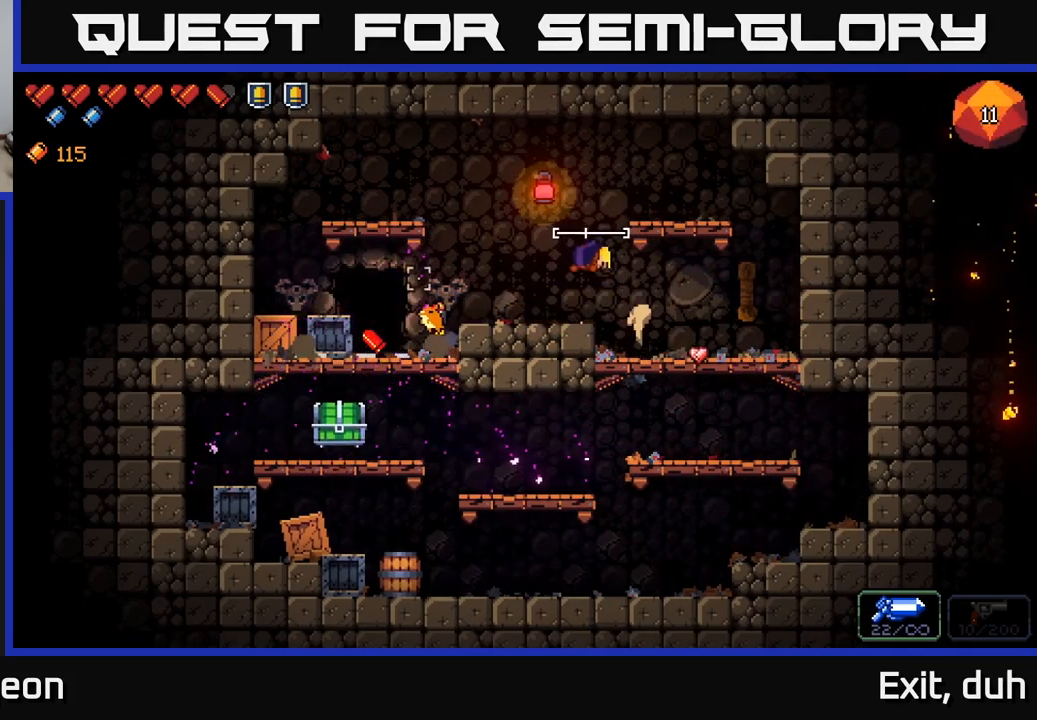
{"buttons": [], "left_stick": "left", "right_stick": "center", "events": [[184, "right_stick", "up-left"], [334, "right_stick", "center"]]}
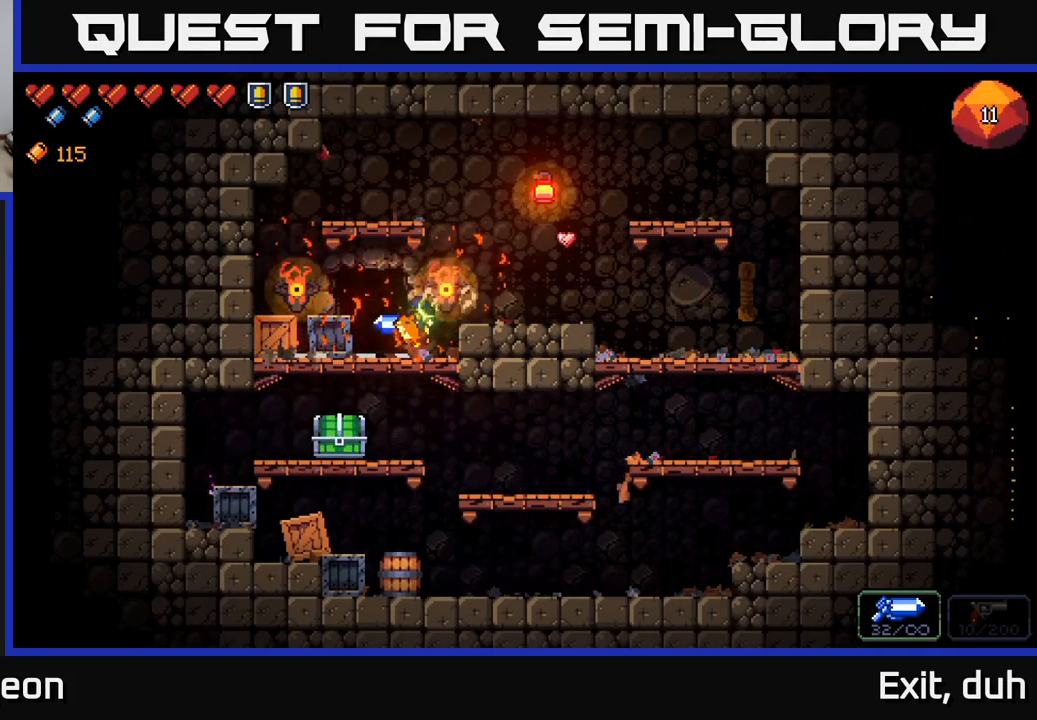
{"buttons": [], "left_stick": "center", "right_stick": "center", "events": [[100, "left_stick", "down"], [134, "A", "down"], [267, "A", "up"], [284, "left_stick", "down-left"], [484, "left_stick", "center"]]}